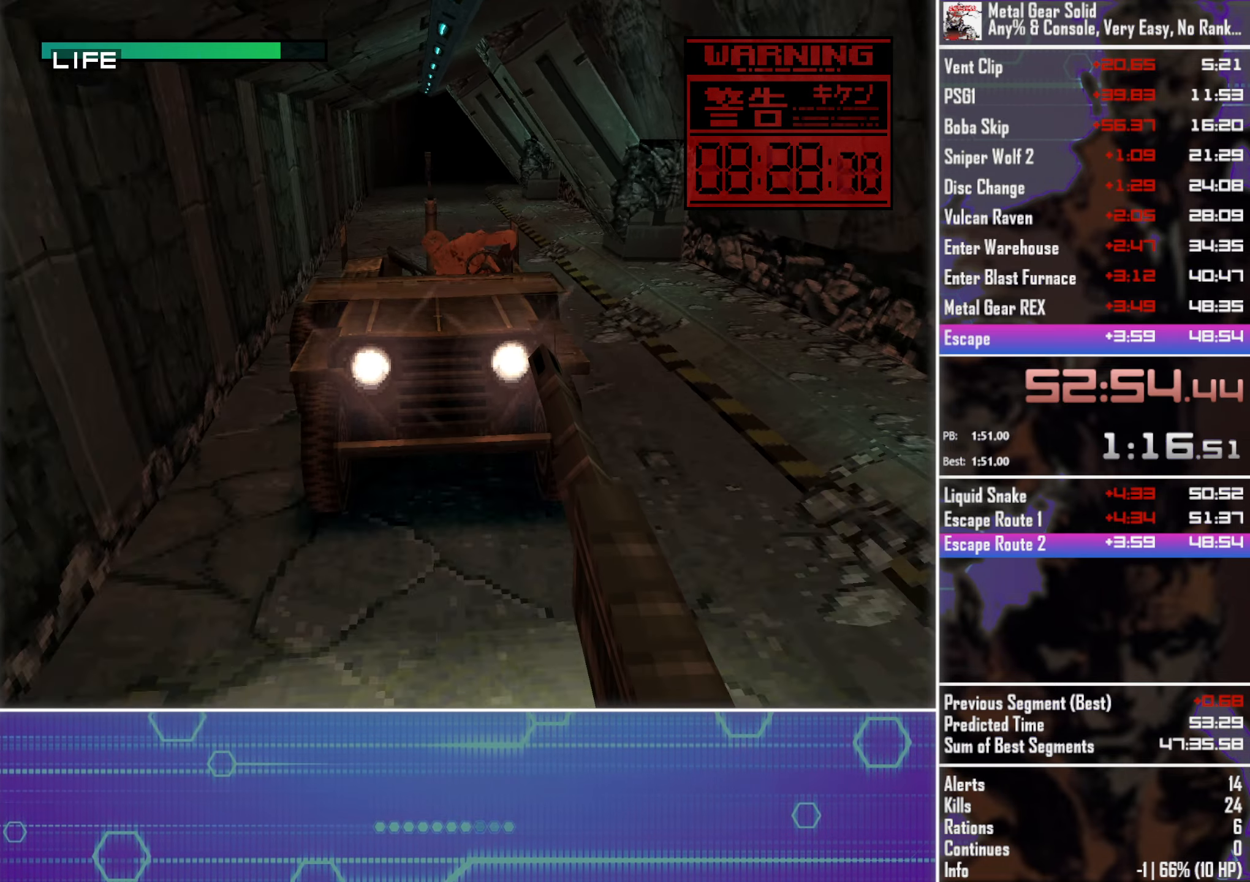
Gameplay with a controller (PlayStation layout); each line is a JSON object with the inputs held at the frame after it. "events" lists button and stick changes between this image and that frame as [ms after this image, input, new state], when the widget could be followed in between. Not read: R3 right_stick.
{"buttons": ["TRIANGLE", "DPAD_DOWN"], "left_stick": "center", "events": []}
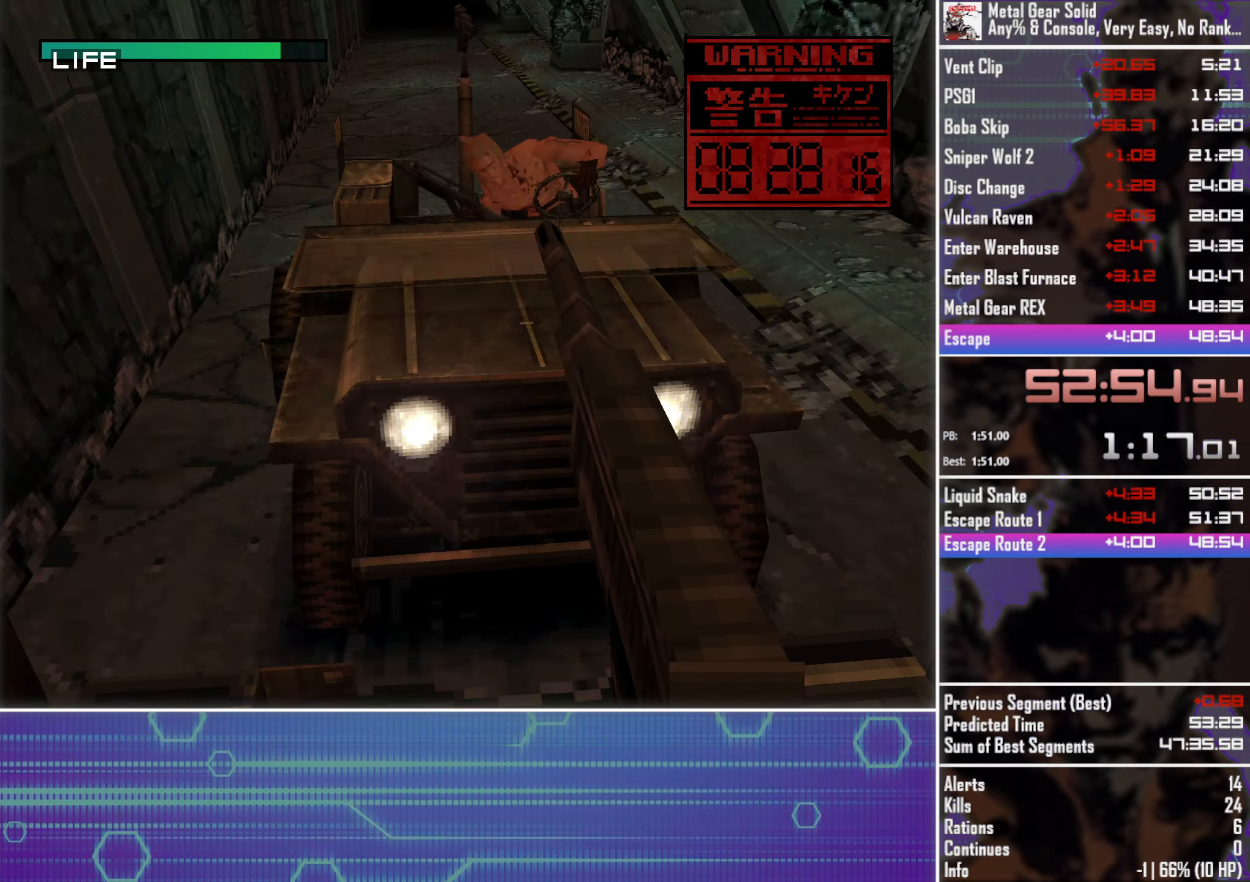
{"buttons": ["SQUARE", "TRIANGLE"], "left_stick": "center", "events": [[33, "DPAD_RIGHT", "down"], [116, "DPAD_RIGHT", "up"], [216, "SQUARE", "down"], [282, "DPAD_DOWN", "up"]]}
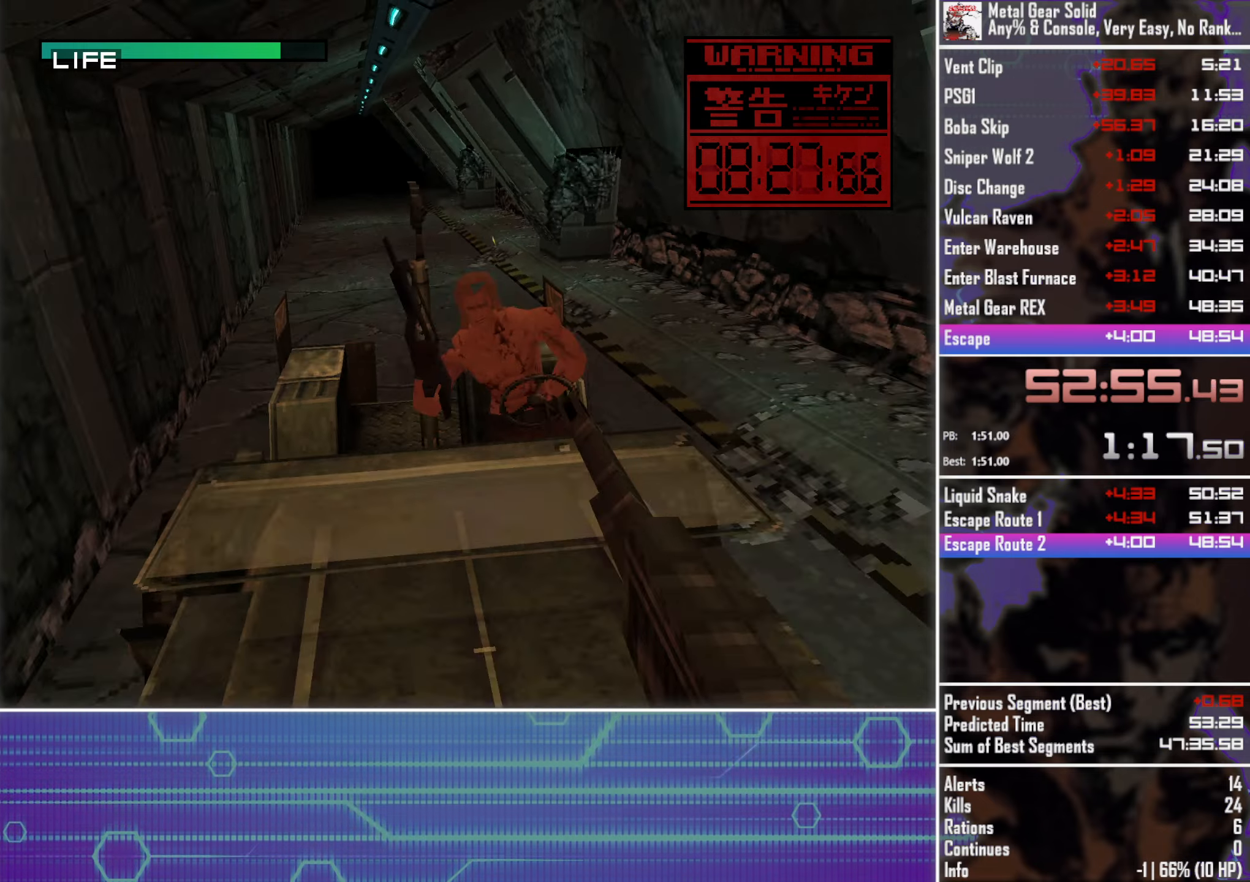
{"buttons": ["SQUARE", "TRIANGLE"], "left_stick": "center", "events": [[267, "DPAD_LEFT", "down"], [350, "DPAD_LEFT", "up"]]}
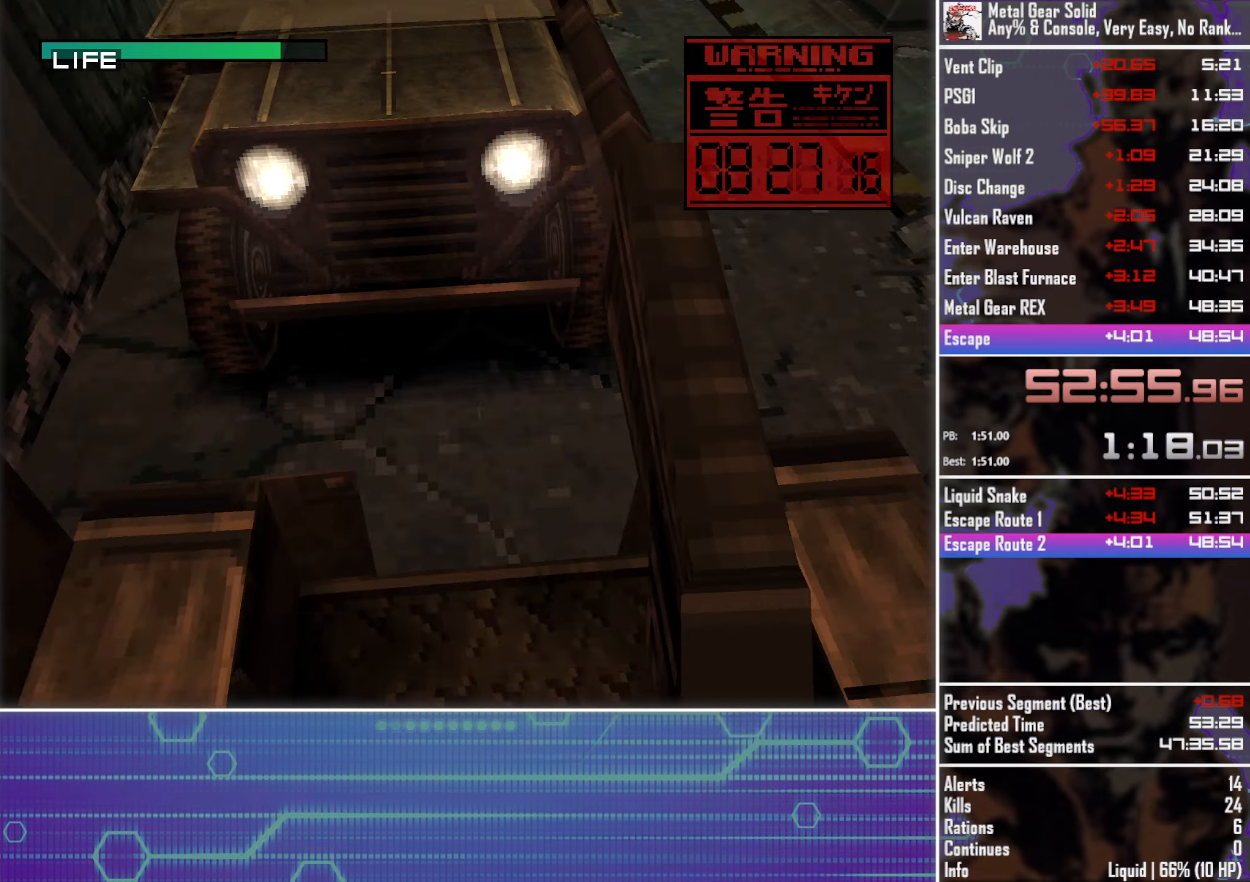
{"buttons": ["TRIANGLE"], "left_stick": "center", "events": [[500, "SQUARE", "up"]]}
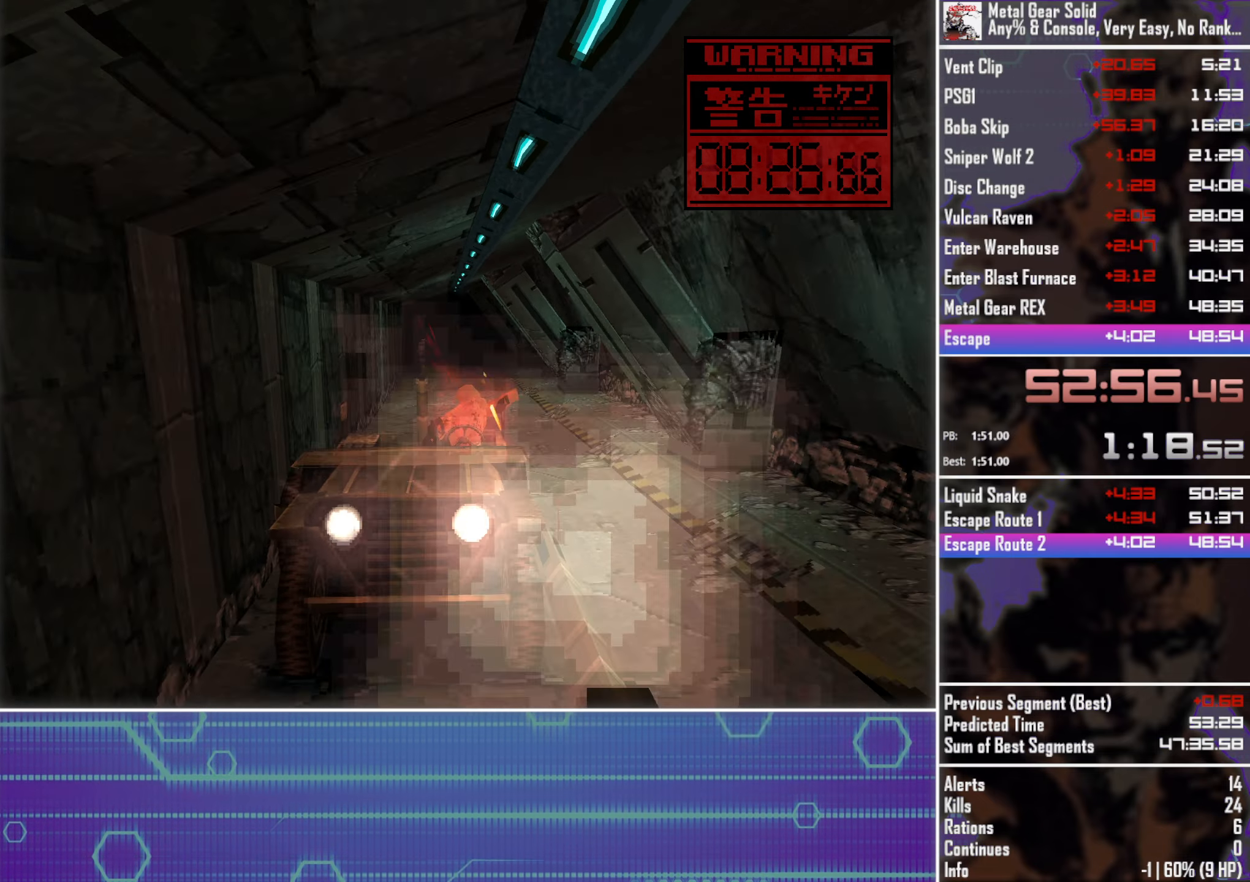
{"buttons": ["TRIANGLE"], "left_stick": "center", "events": []}
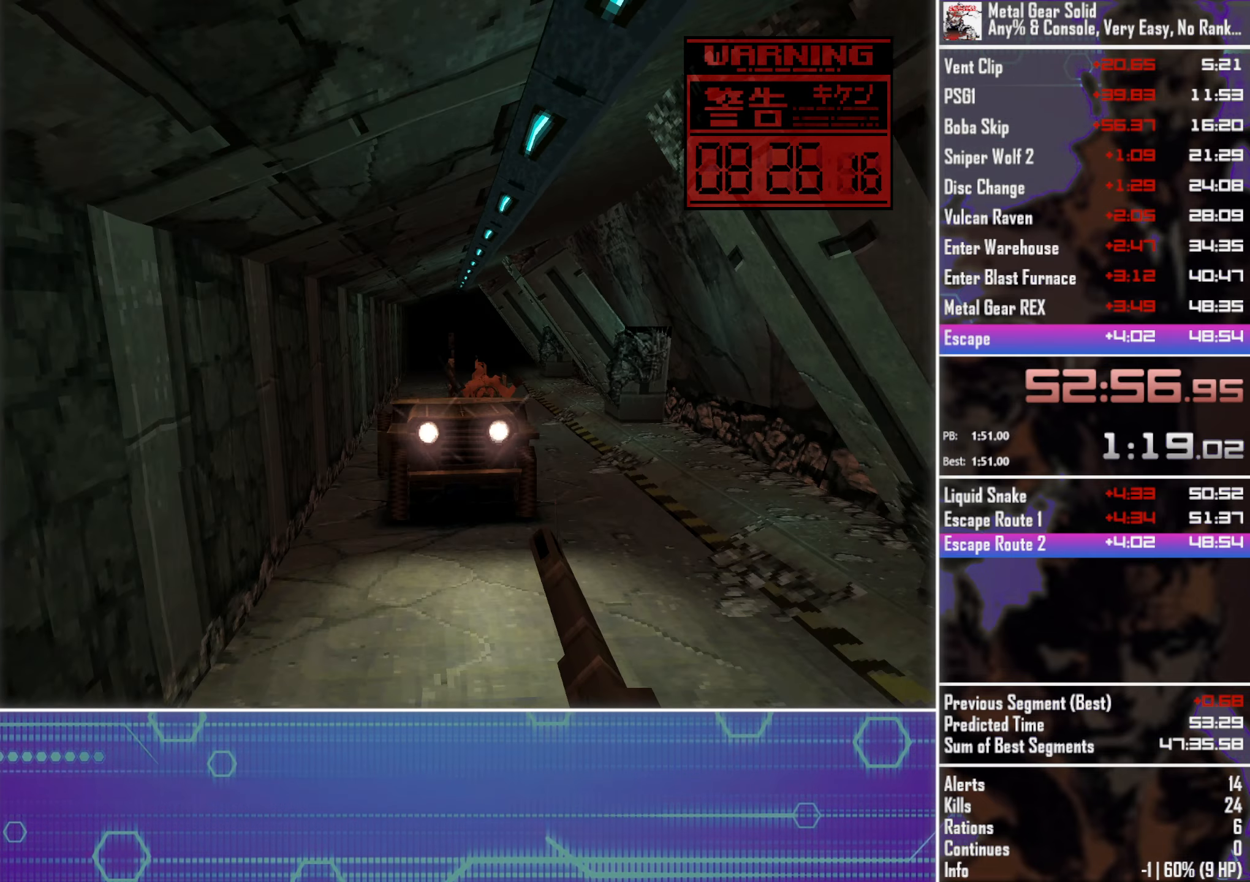
{"buttons": ["TRIANGLE", "DPAD_DOWN"], "left_stick": "center", "events": [[150, "DPAD_DOWN", "down"]]}
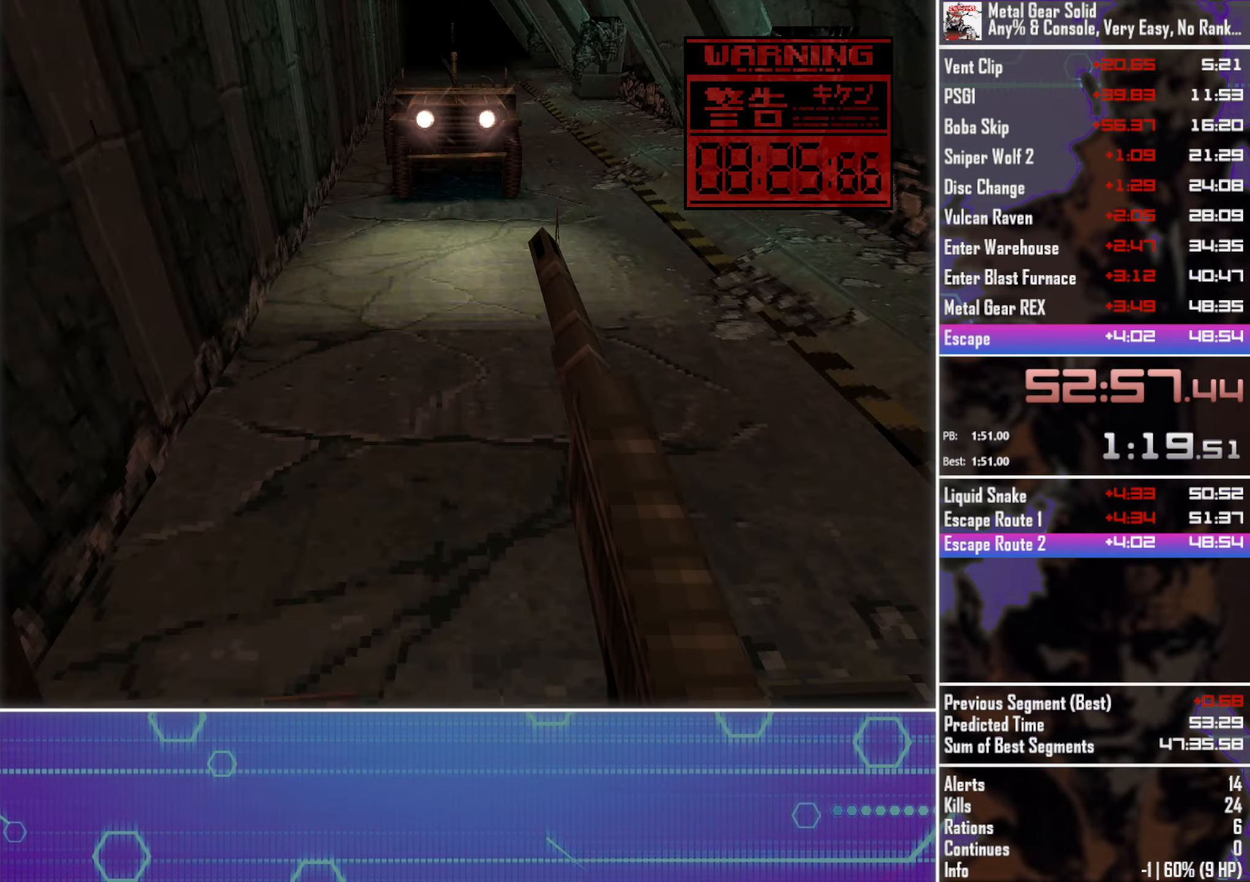
{"buttons": ["TRIANGLE", "DPAD_DOWN"], "left_stick": "center", "events": []}
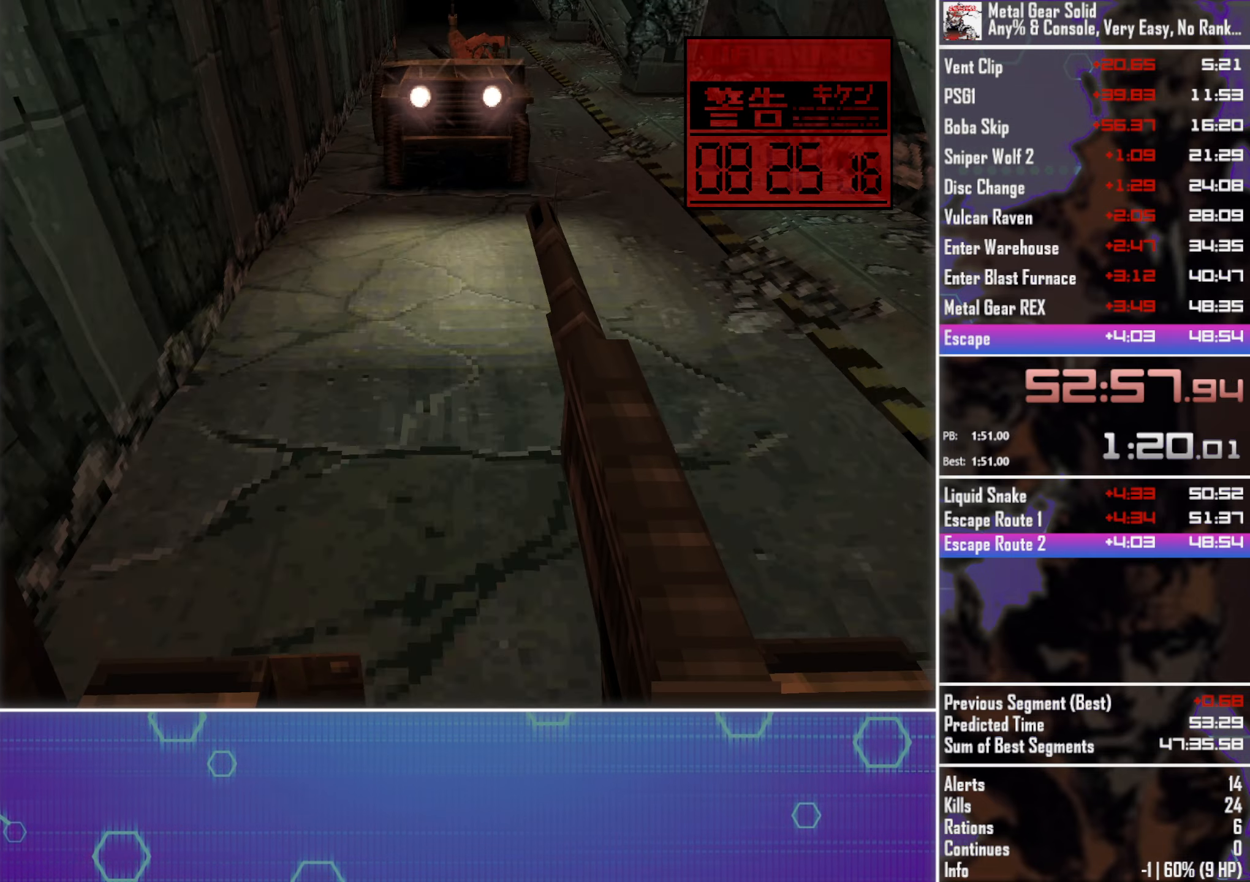
{"buttons": ["TRIANGLE", "DPAD_DOWN", "DPAD_RIGHT"], "left_stick": "center", "events": [[433, "DPAD_RIGHT", "down"]]}
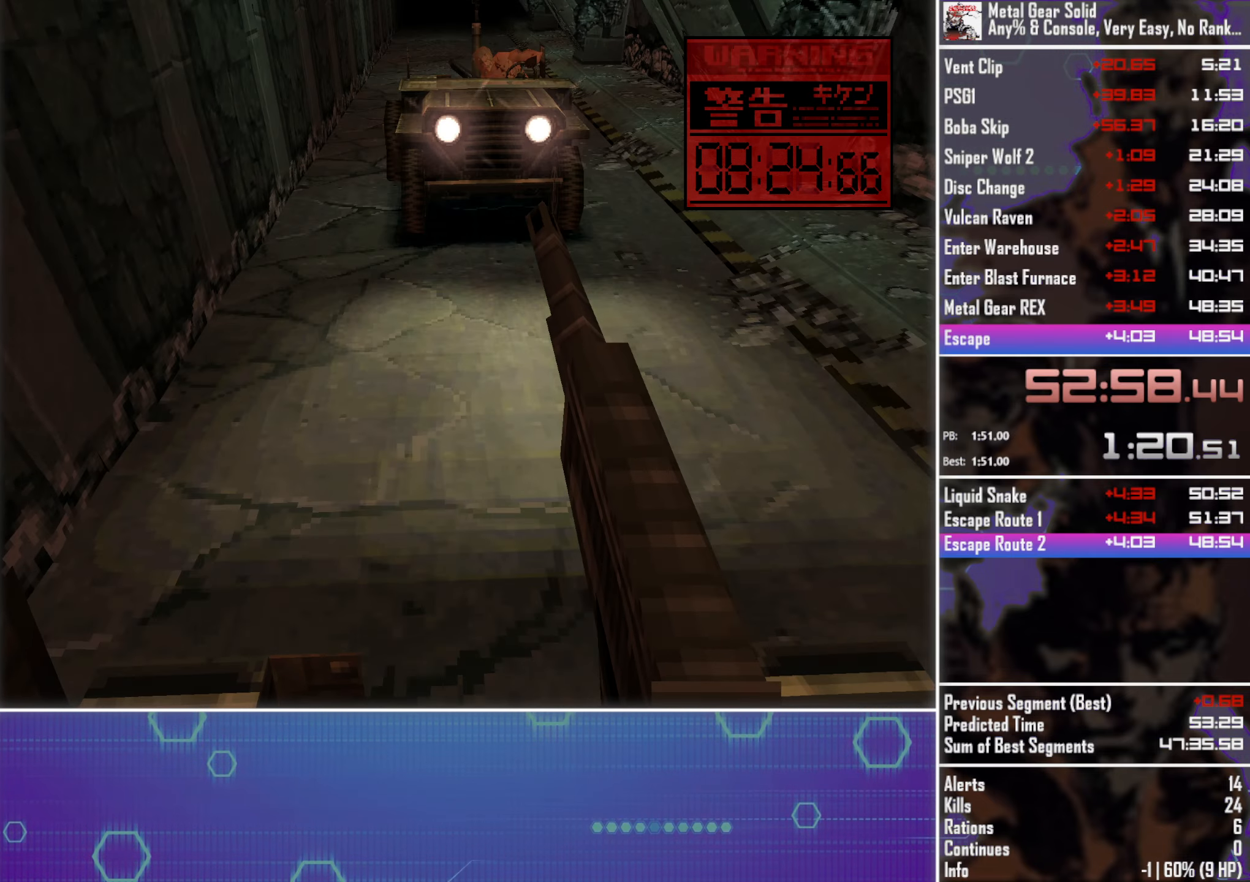
{"buttons": ["TRIANGLE", "DPAD_DOWN"], "left_stick": "center", "events": [[17, "DPAD_RIGHT", "up"], [383, "DPAD_LEFT", "down"], [433, "DPAD_LEFT", "up"]]}
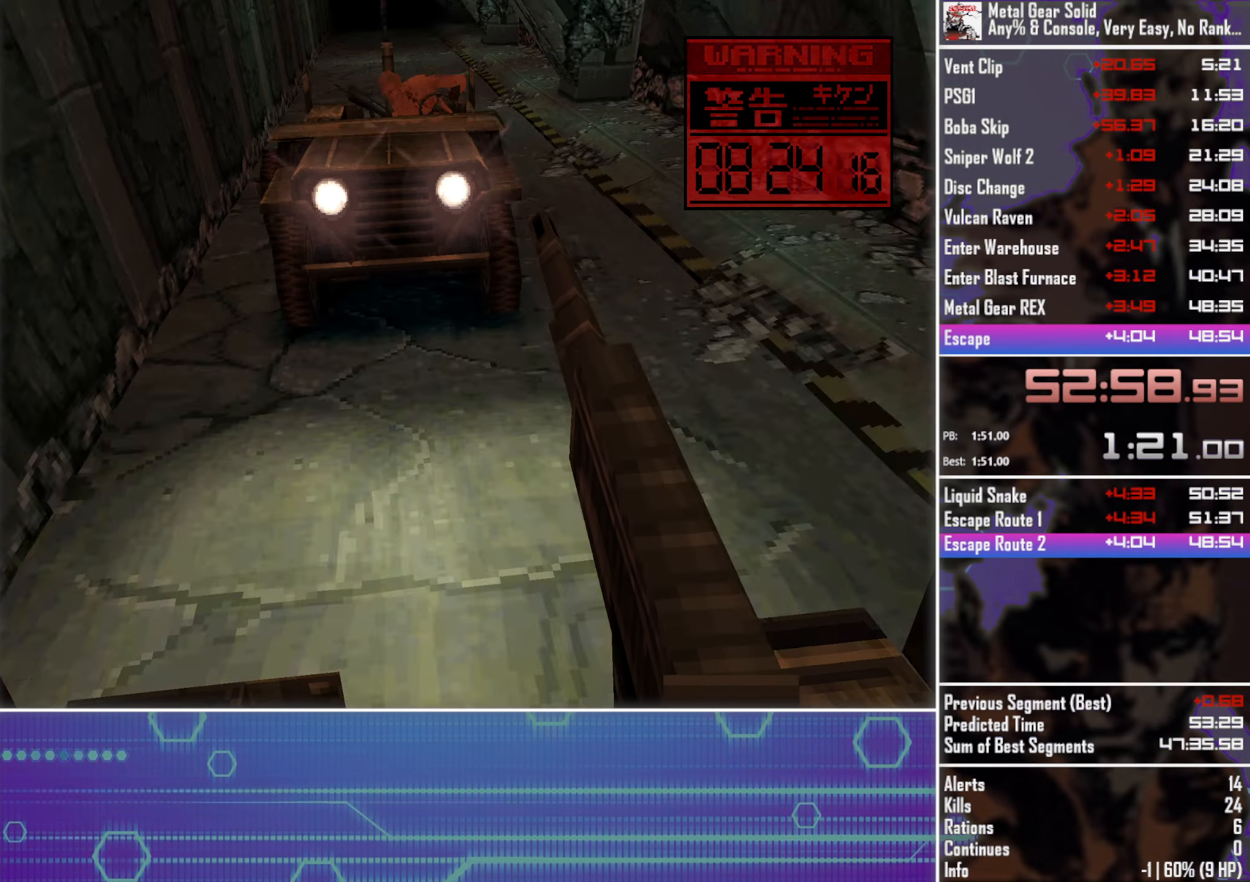
{"buttons": ["TRIANGLE", "DPAD_DOWN"], "left_stick": "center", "events": []}
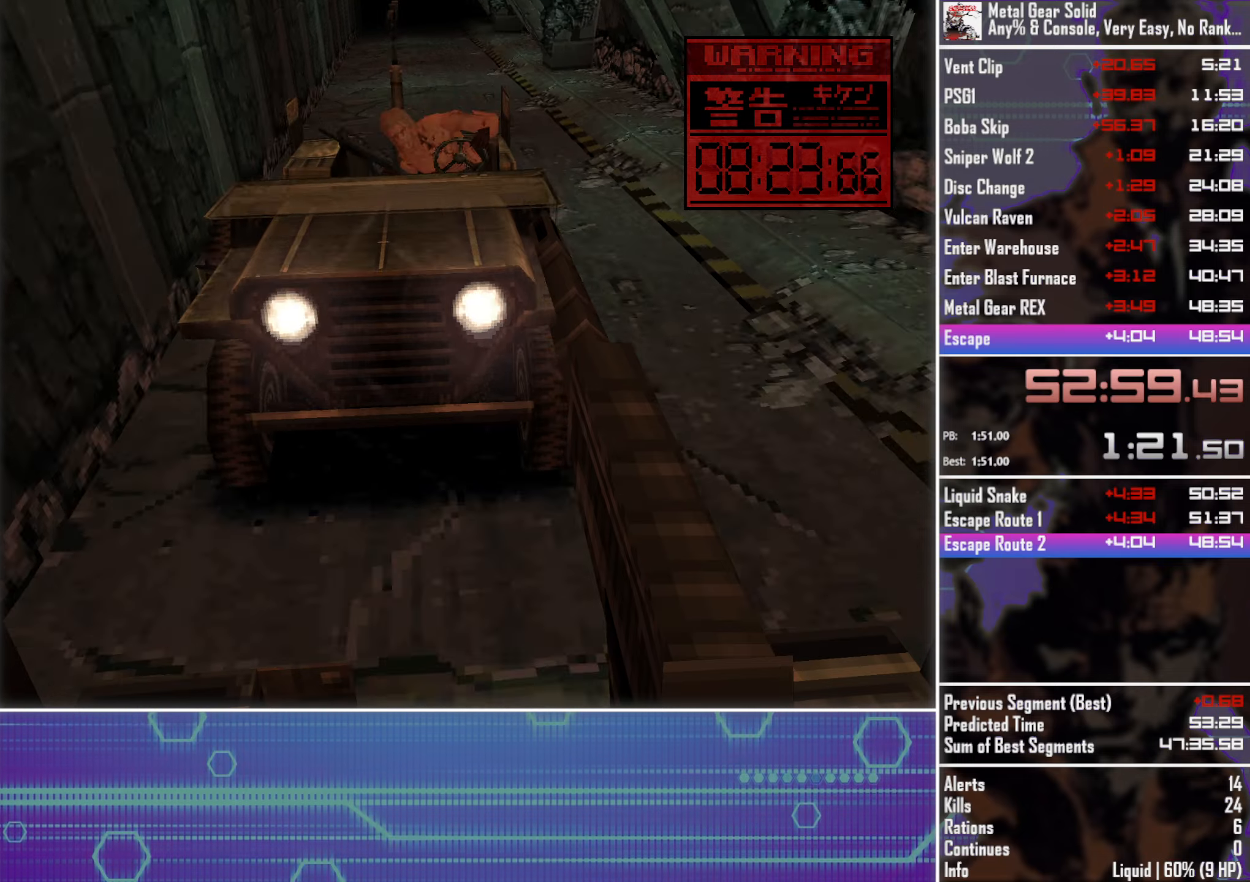
{"buttons": ["SQUARE", "TRIANGLE"], "left_stick": "center", "events": [[450, "SQUARE", "down"], [500, "DPAD_DOWN", "up"]]}
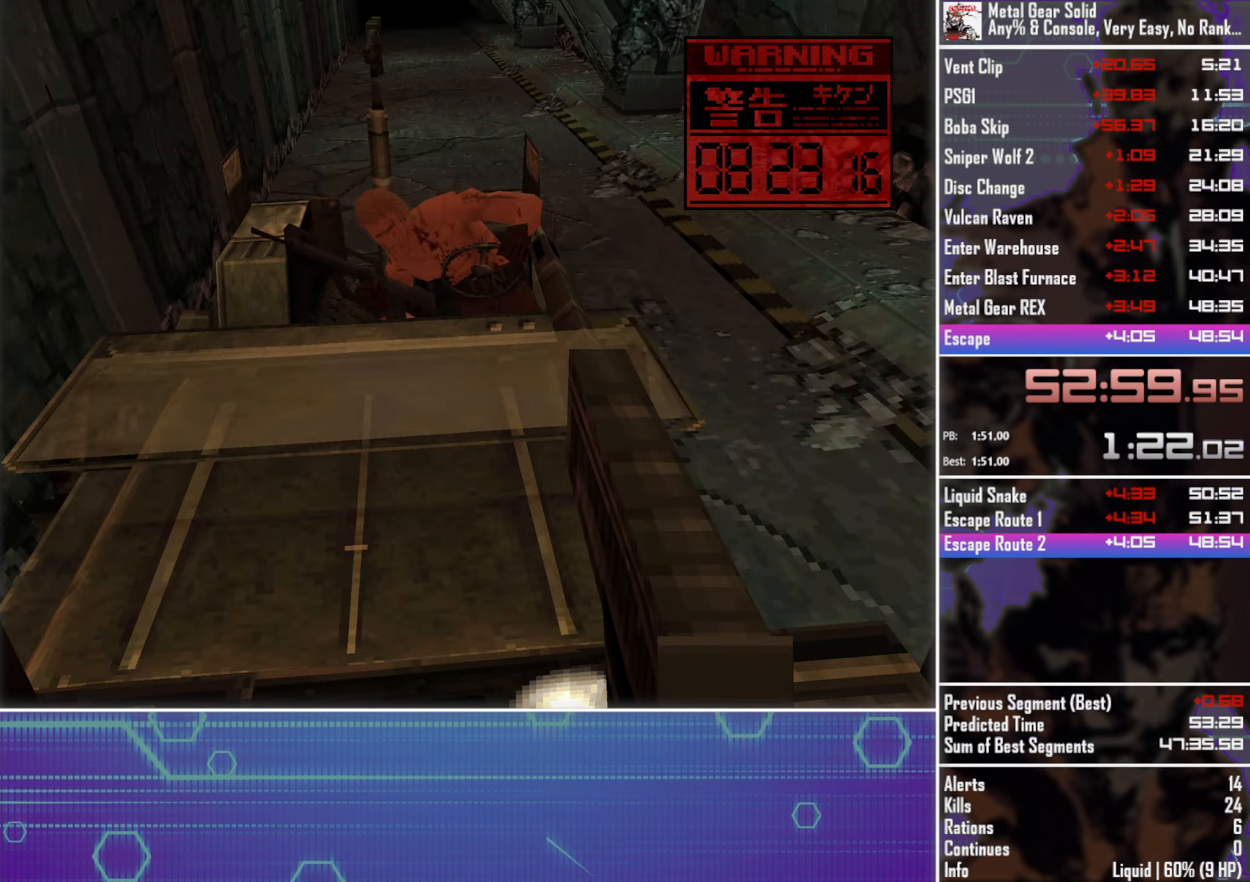
{"buttons": ["SQUARE", "TRIANGLE"], "left_stick": "center", "events": []}
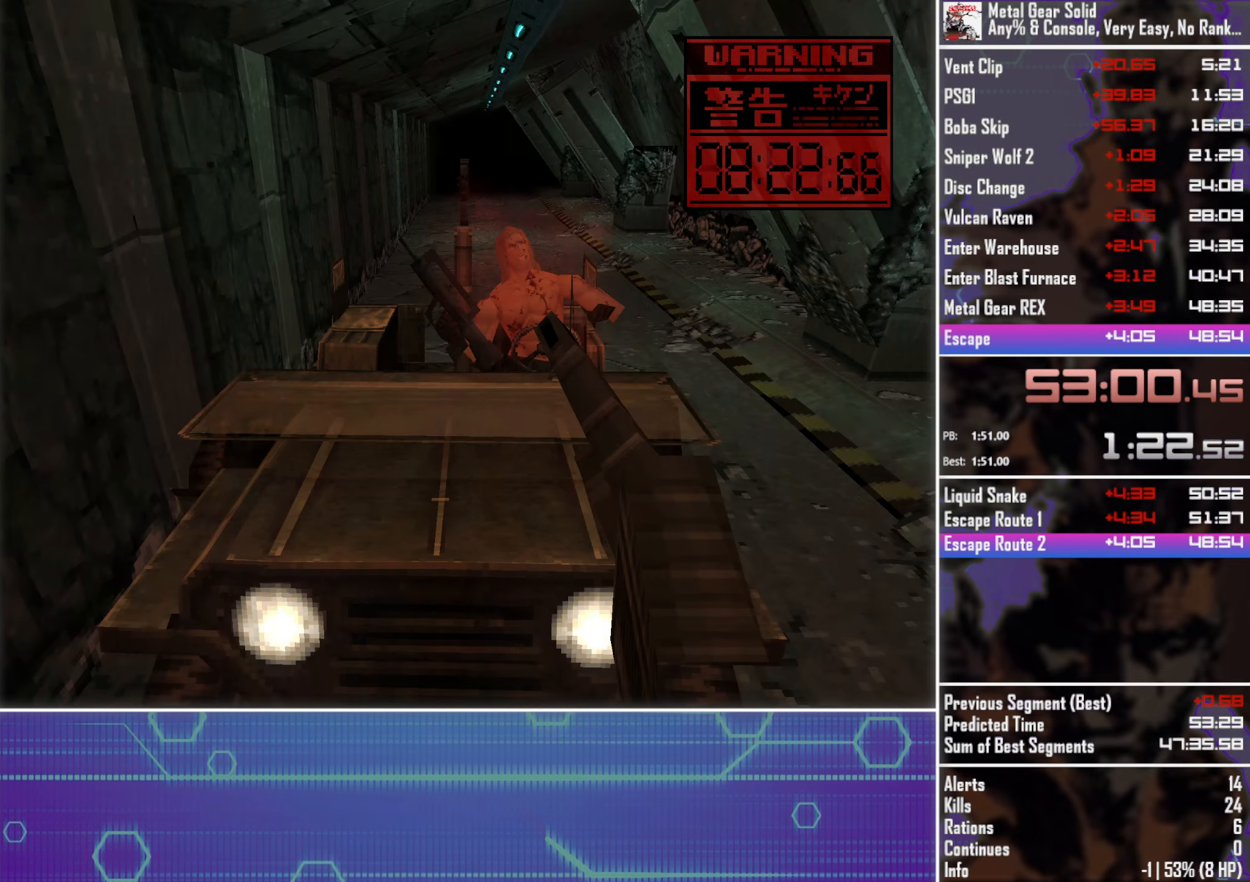
{"buttons": ["SQUARE", "TRIANGLE"], "left_stick": "center", "events": [[217, "DPAD_RIGHT", "down"], [284, "DPAD_RIGHT", "up"]]}
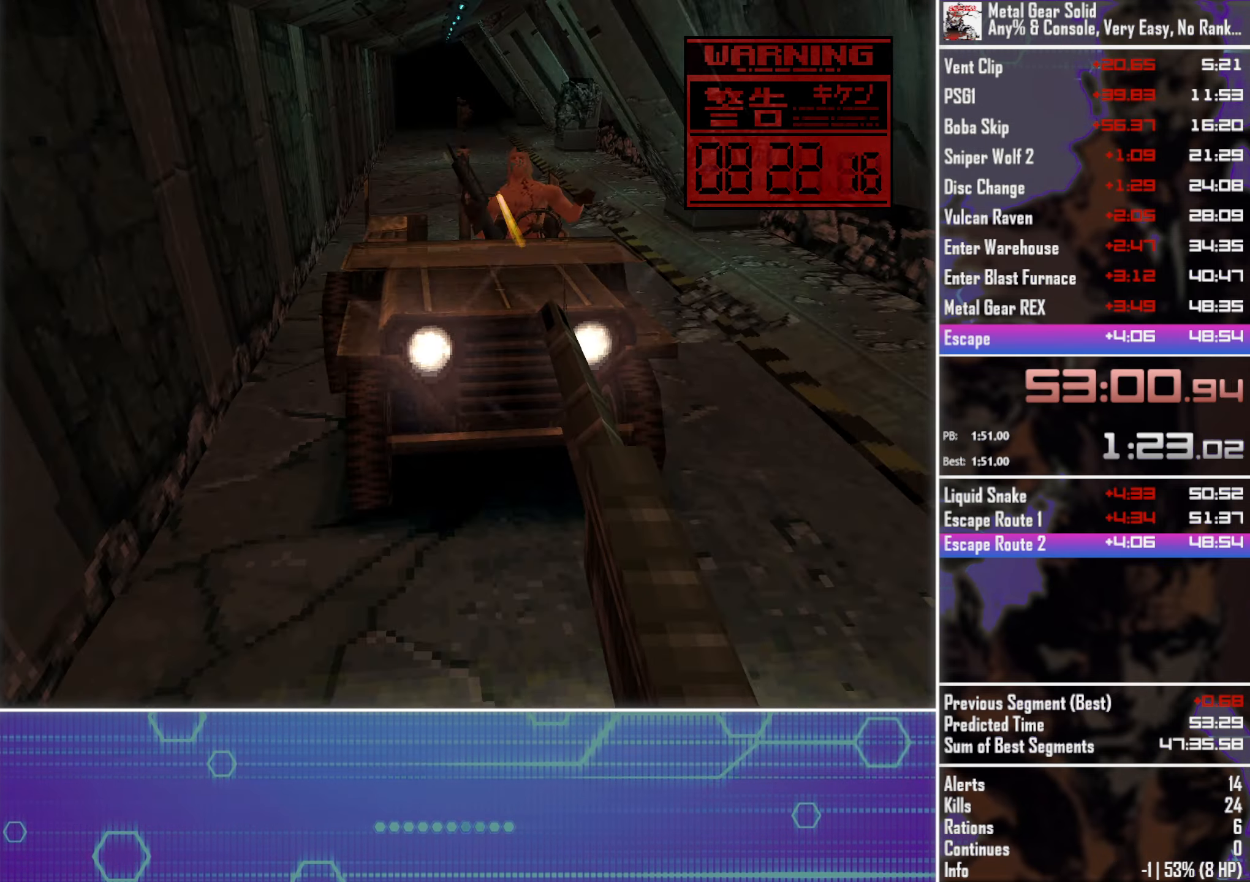
{"buttons": ["SQUARE", "TRIANGLE"], "left_stick": "center", "events": []}
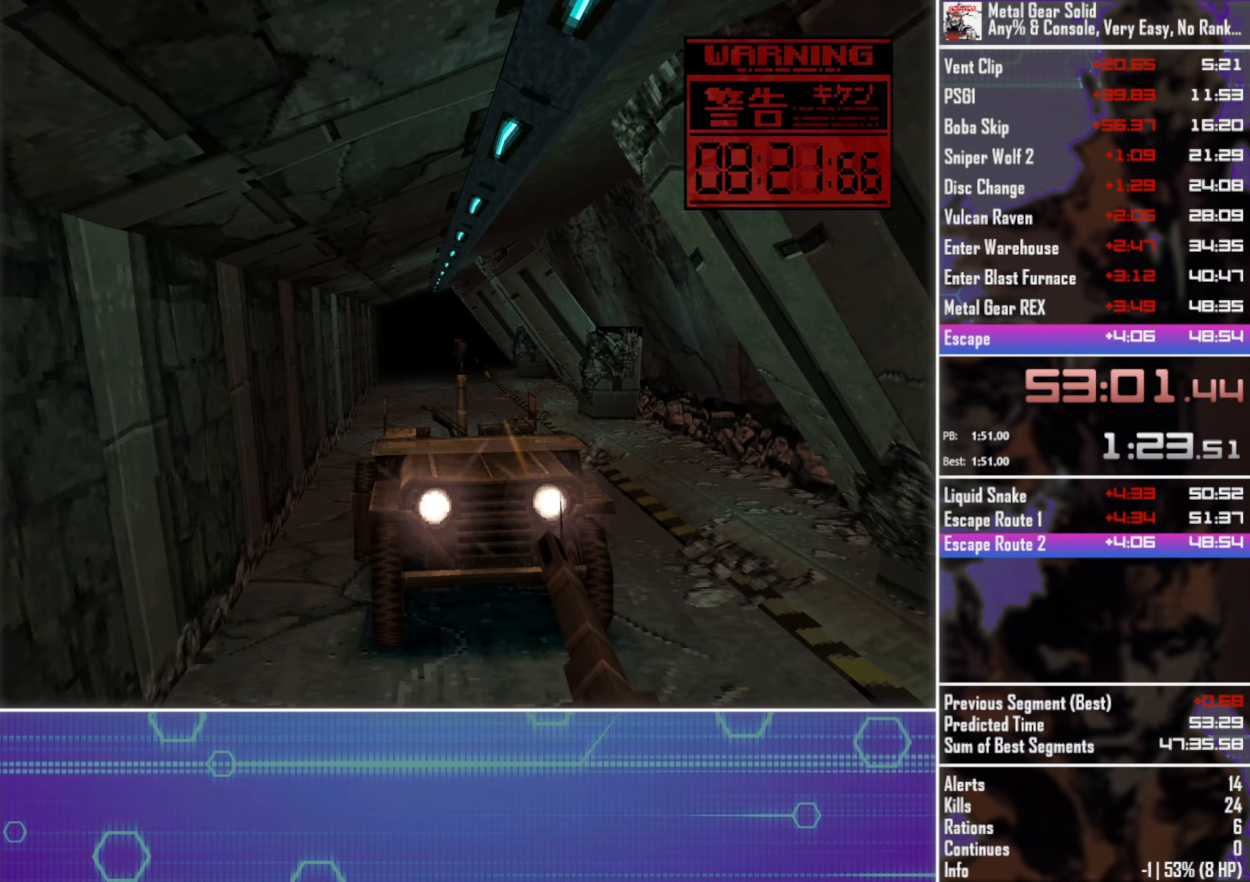
{"buttons": ["TRIANGLE"], "left_stick": "center", "events": [[217, "SQUARE", "up"]]}
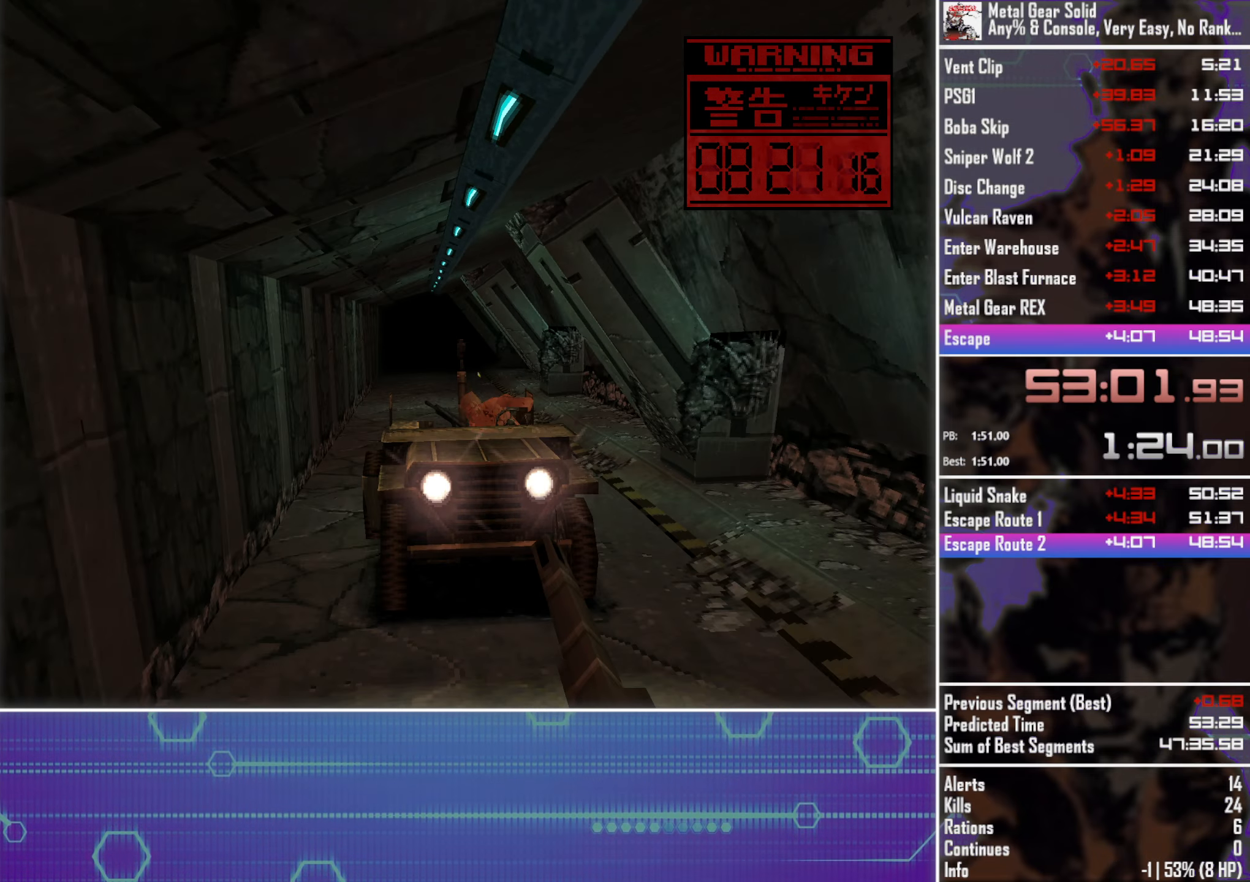
{"buttons": ["TRIANGLE", "DPAD_DOWN"], "left_stick": "center", "events": [[134, "DPAD_RIGHT", "down"], [150, "DPAD_RIGHT", "up"], [234, "DPAD_DOWN", "down"]]}
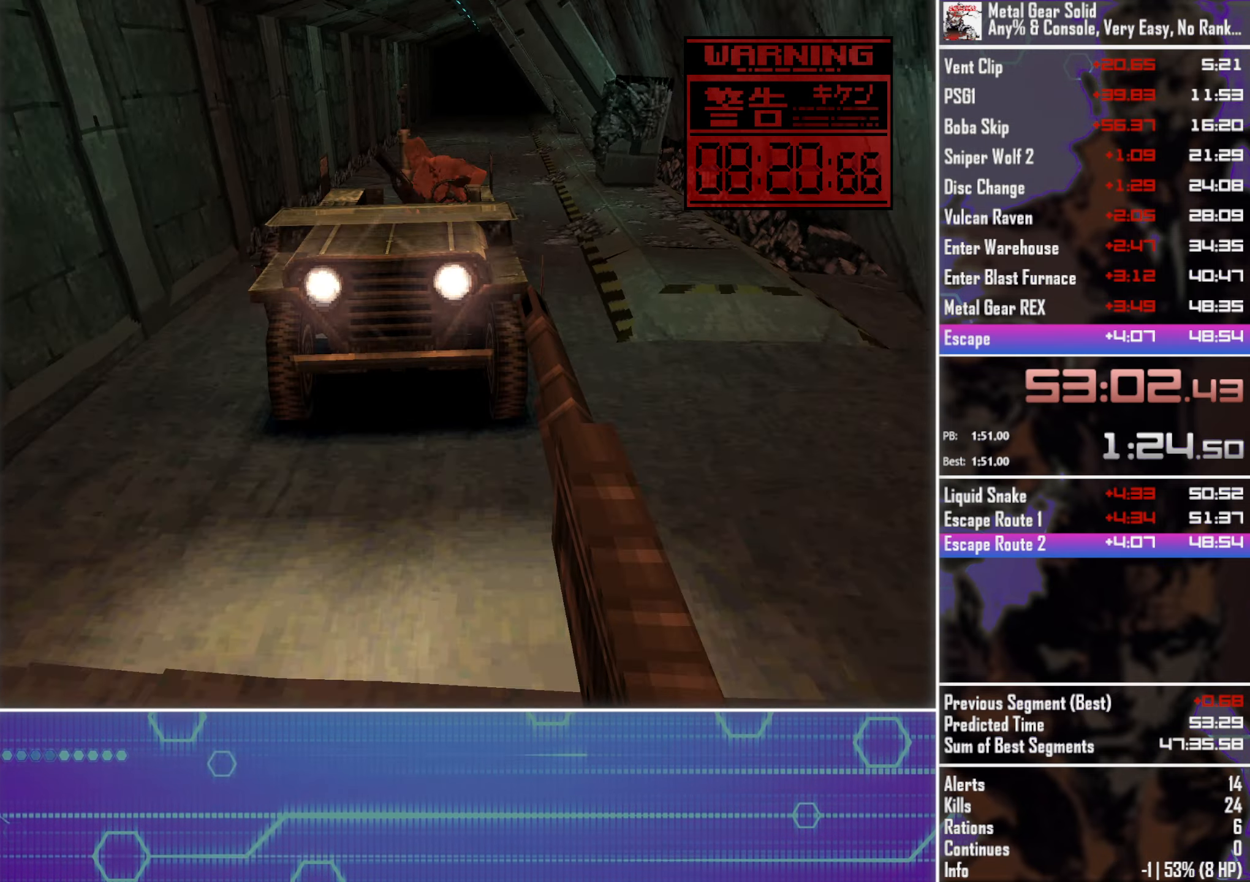
{"buttons": ["SQUARE", "TRIANGLE"], "left_stick": "center", "events": [[17, "DPAD_DOWN", "up"], [167, "DPAD_RIGHT", "down"], [217, "DPAD_RIGHT", "up"], [217, "SQUARE", "down"], [384, "DPAD_LEFT", "down"], [484, "DPAD_LEFT", "up"]]}
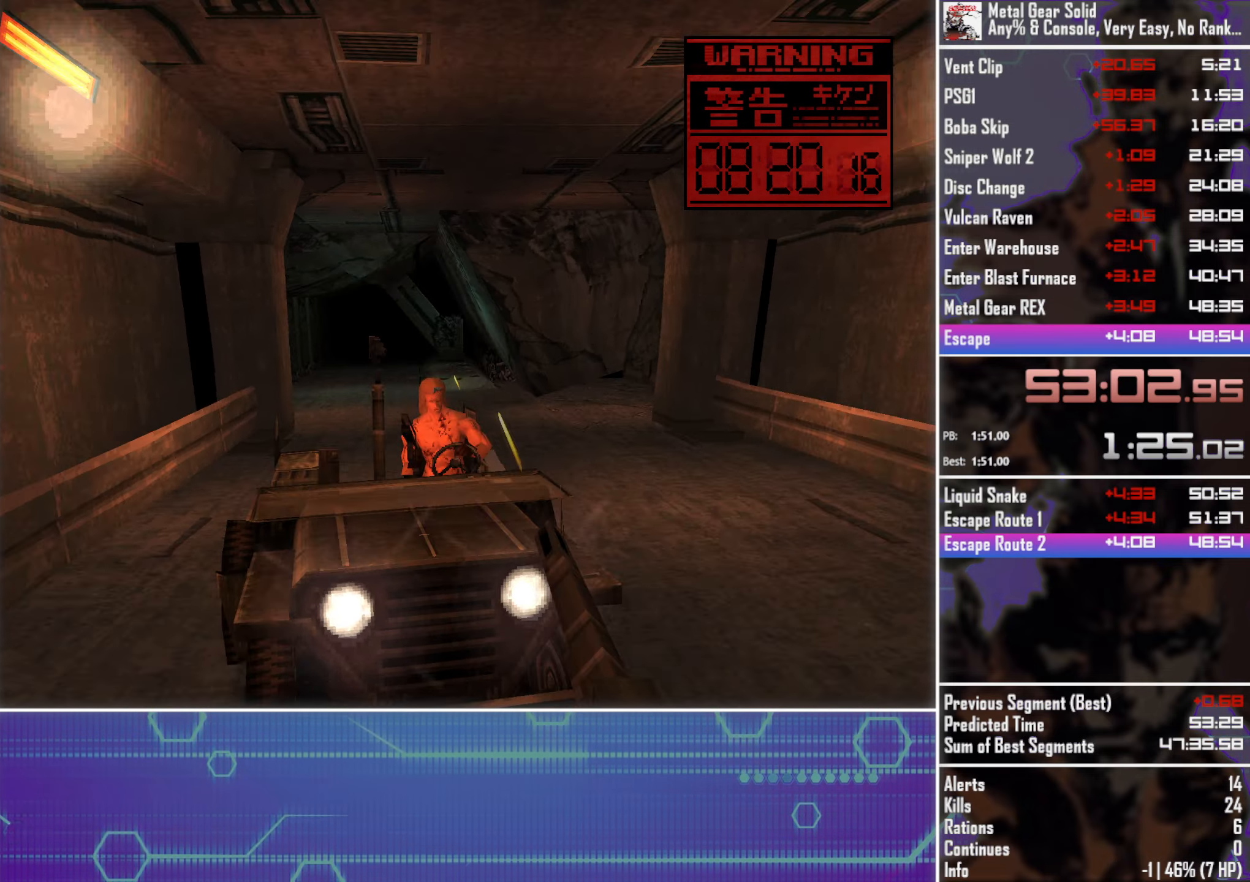
{"buttons": ["TRIANGLE"], "left_stick": "center", "events": [[217, "SQUARE", "up"], [384, "DPAD_LEFT", "down"], [467, "DPAD_LEFT", "up"]]}
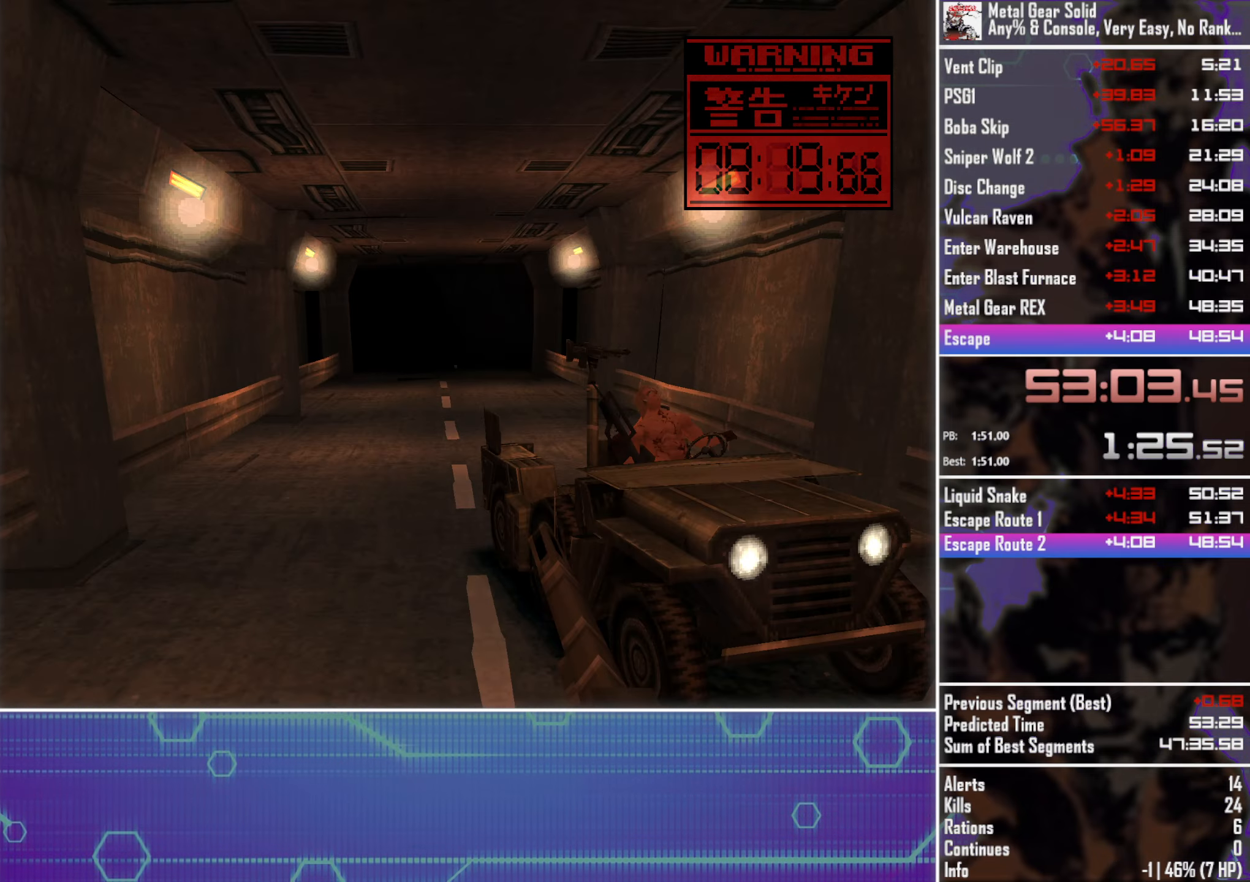
{"buttons": ["TRIANGLE"], "left_stick": "center", "events": []}
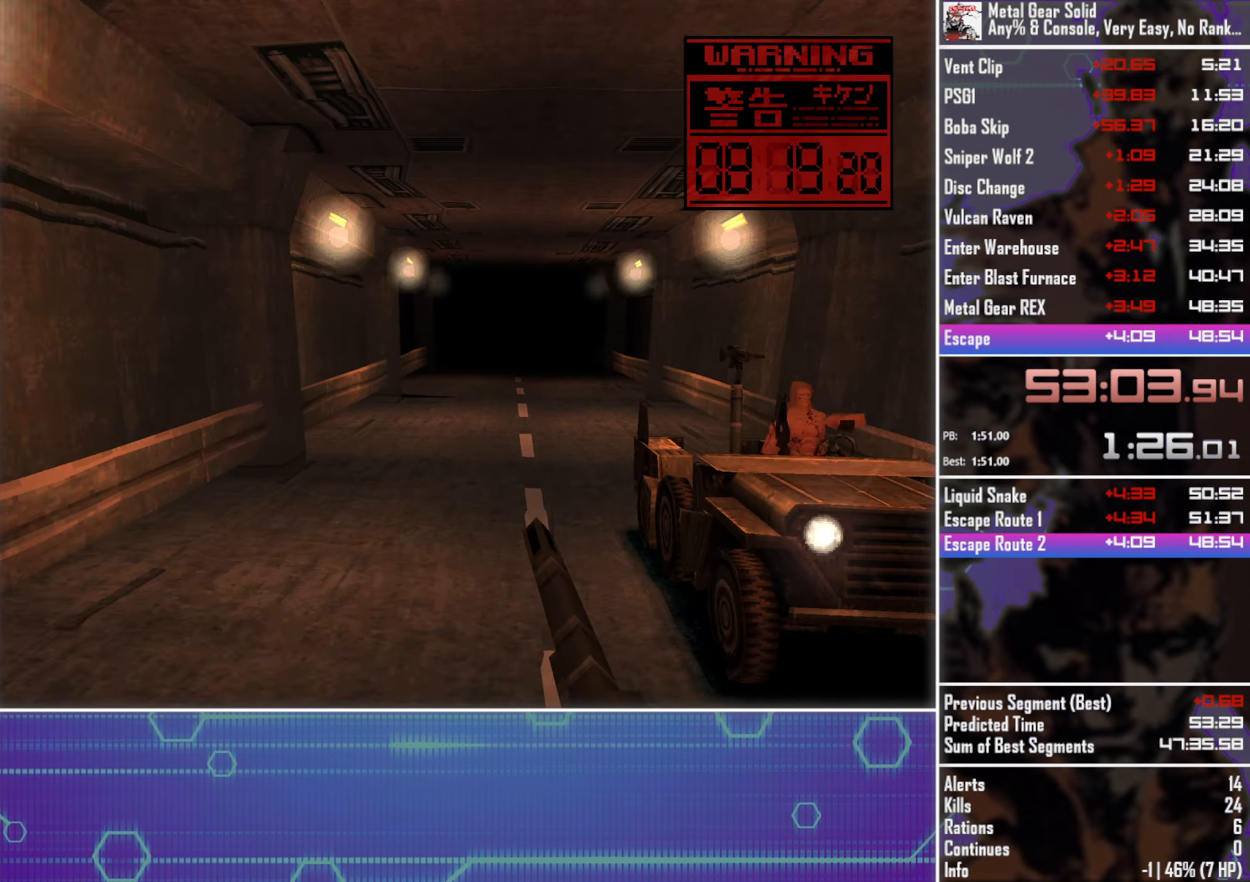
{"buttons": ["SQUARE", "TRIANGLE"], "left_stick": "center", "events": [[16, "DPAD_RIGHT", "down"], [66, "DPAD_RIGHT", "up"], [83, "SQUARE", "down"], [366, "DPAD_RIGHT", "down"], [450, "DPAD_RIGHT", "up"]]}
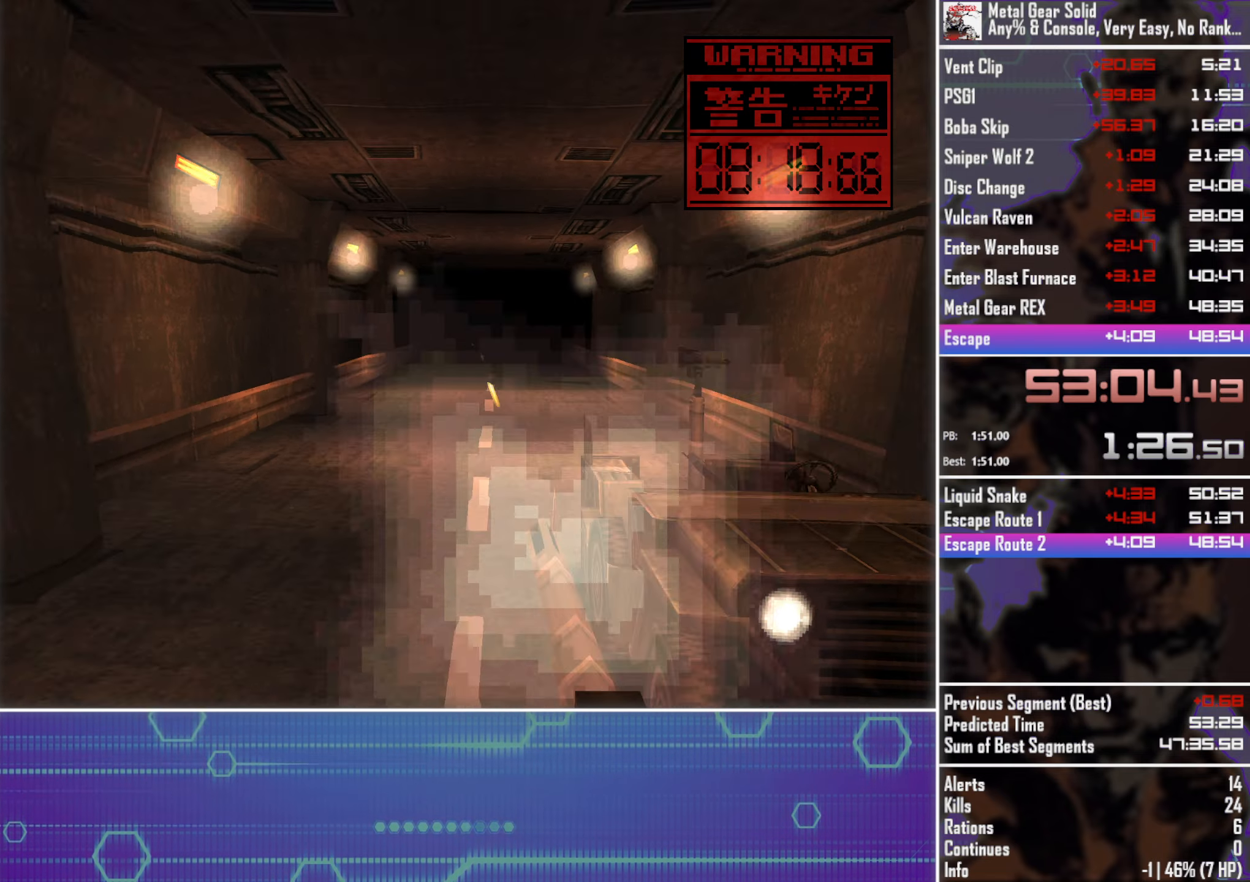
{"buttons": ["SQUARE", "TRIANGLE"], "left_stick": "center", "events": []}
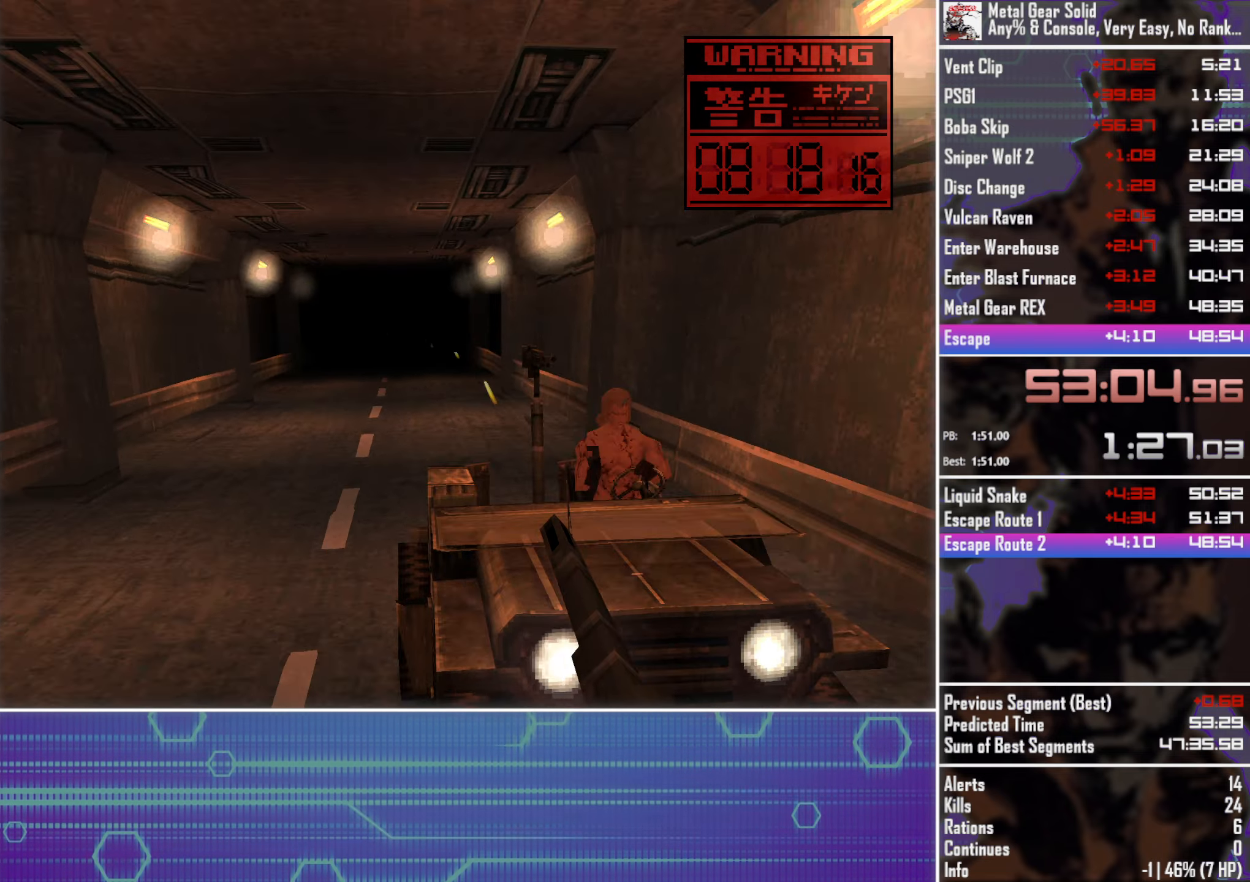
{"buttons": ["SQUARE", "TRIANGLE", "DPAD_LEFT"], "left_stick": "center", "events": [[100, "DPAD_RIGHT", "down"], [250, "DPAD_RIGHT", "up"], [333, "DPAD_LEFT", "down"]]}
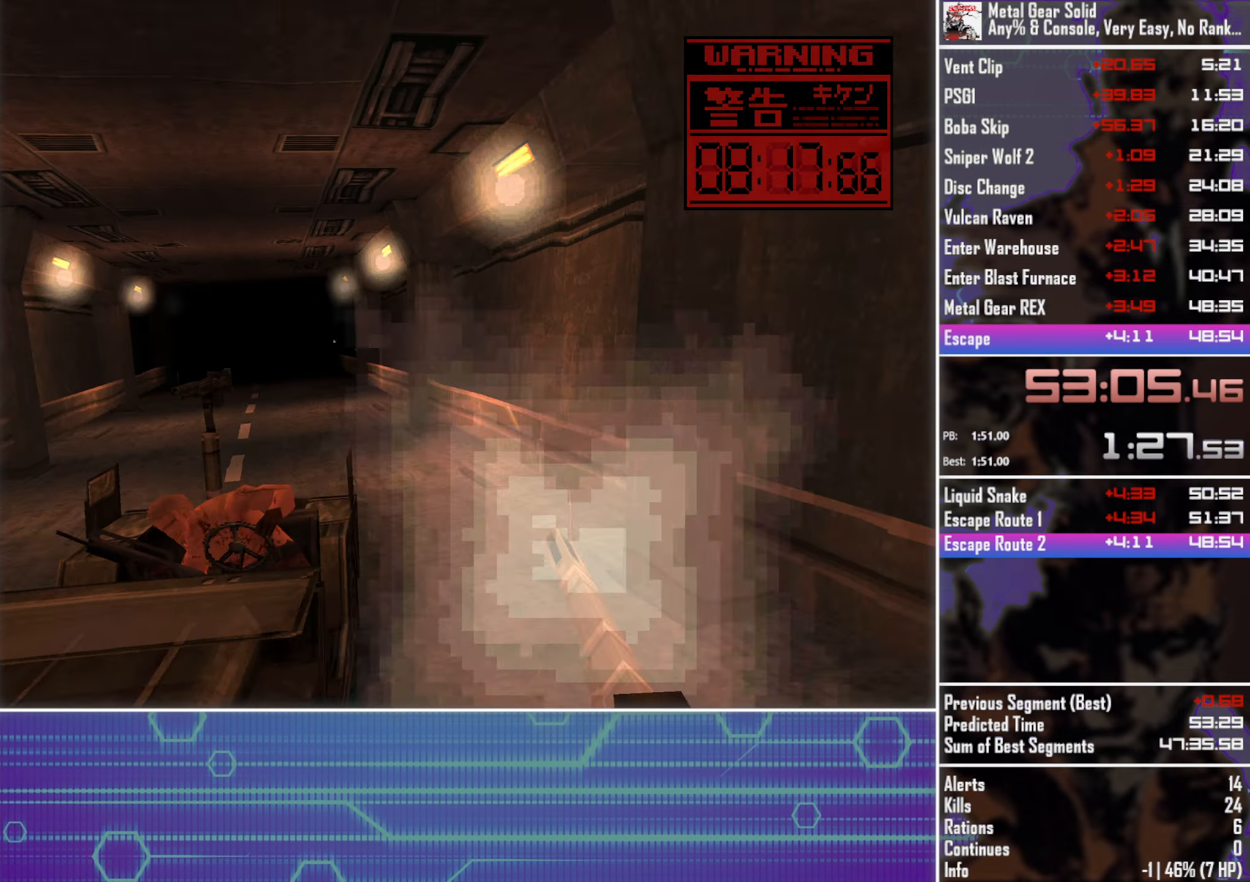
{"buttons": ["SQUARE", "TRIANGLE", "DPAD_LEFT"], "left_stick": "center", "events": [[16, "DPAD_LEFT", "up"], [283, "DPAD_LEFT", "down"]]}
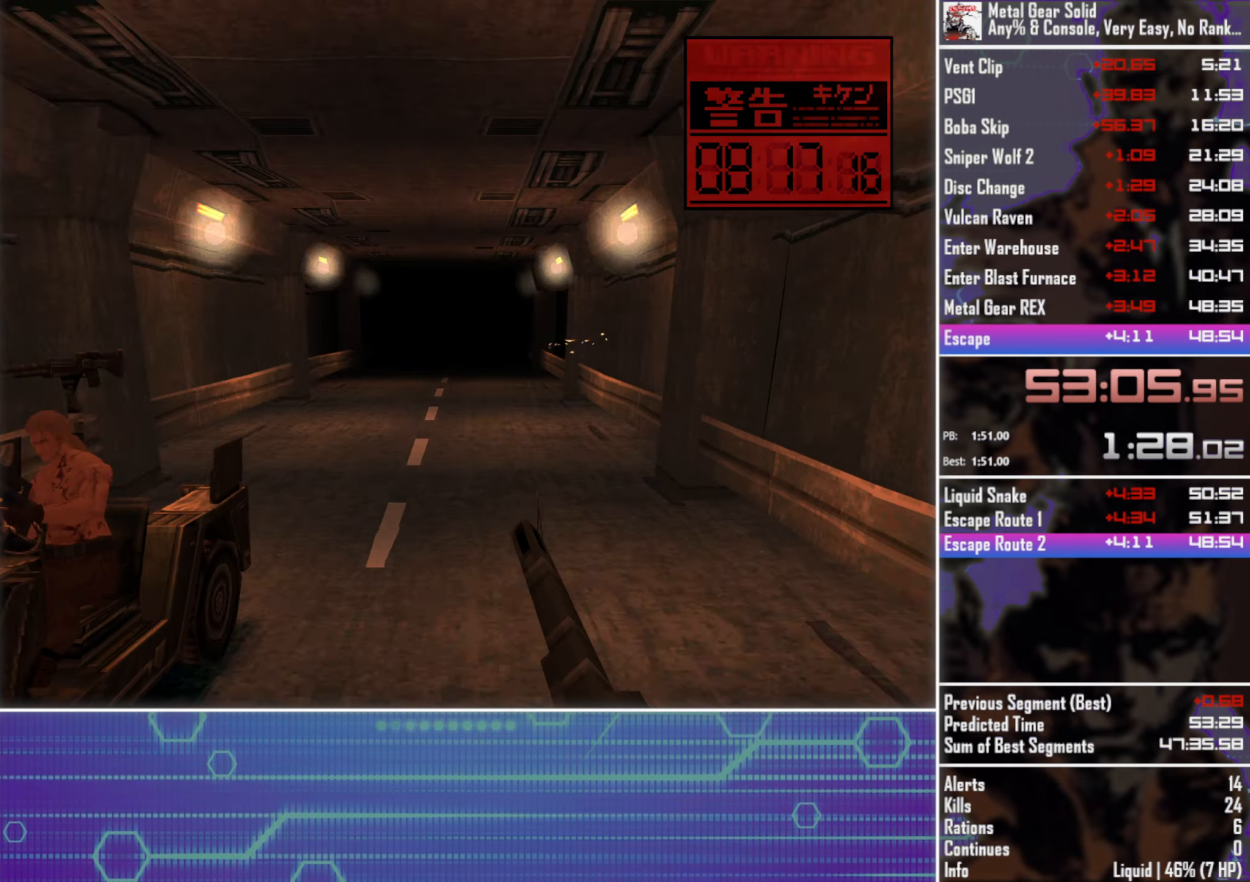
{"buttons": ["SQUARE", "TRIANGLE"], "left_stick": "center", "events": [[200, "DPAD_LEFT", "up"], [316, "DPAD_RIGHT", "down"], [483, "DPAD_RIGHT", "up"]]}
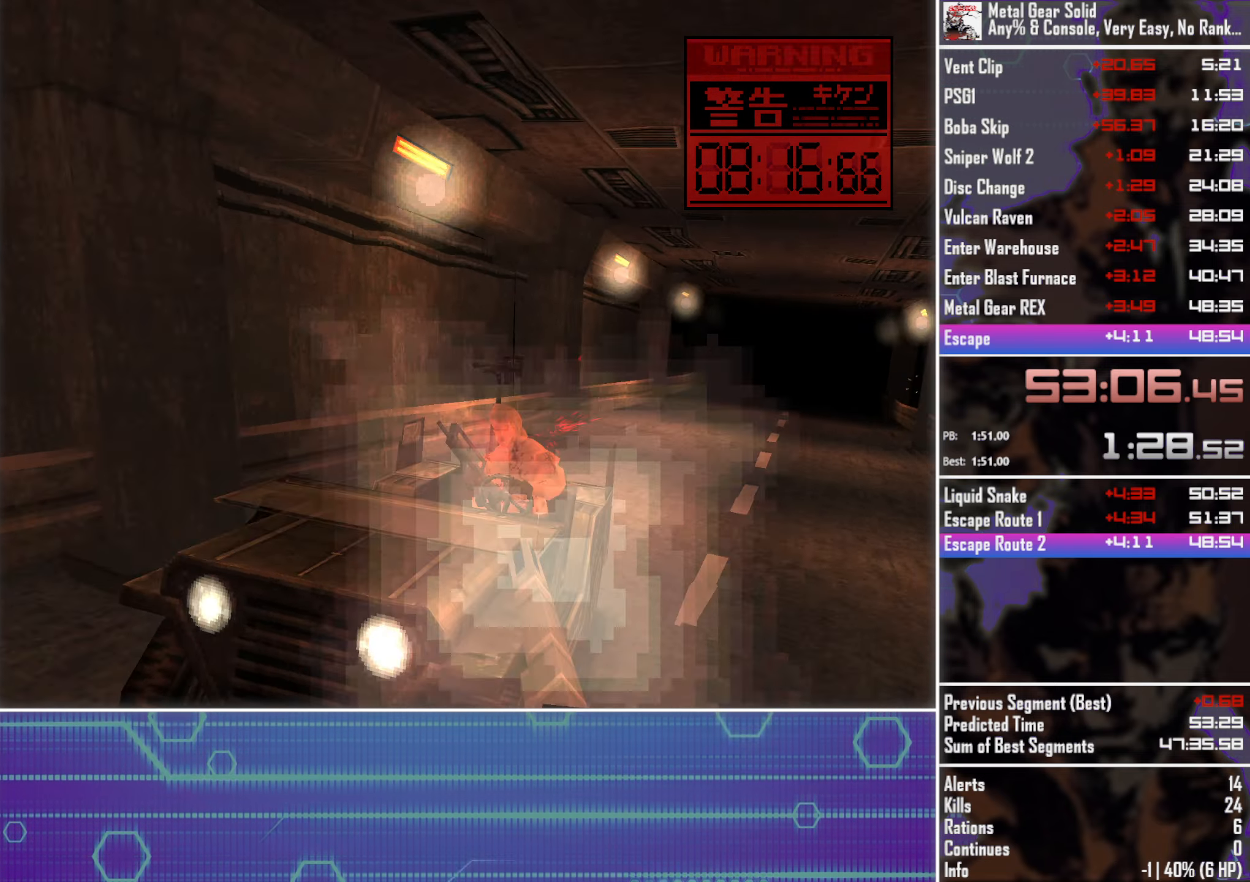
{"buttons": ["SQUARE", "TRIANGLE", "DPAD_RIGHT"], "left_stick": "center", "events": [[366, "DPAD_RIGHT", "down"]]}
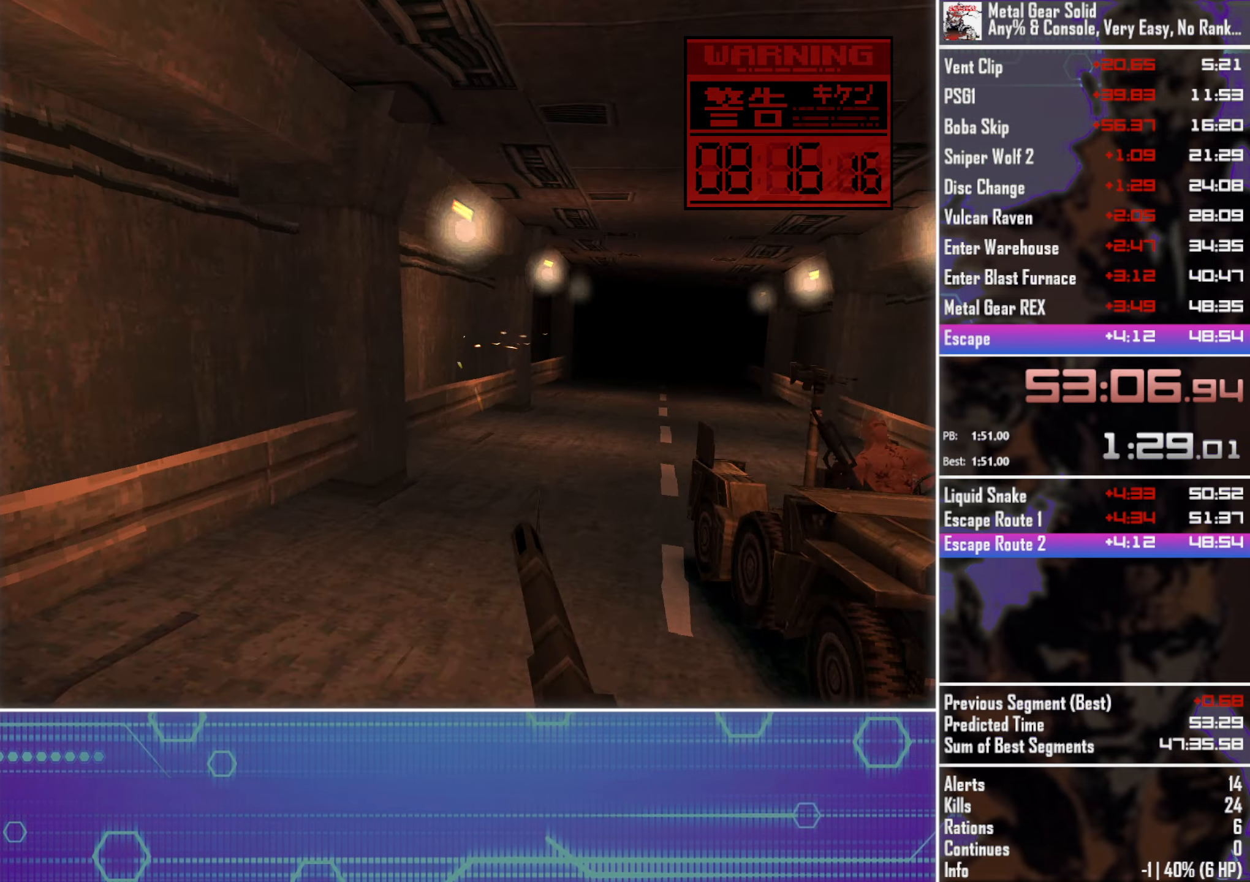
{"buttons": ["SQUARE", "TRIANGLE"], "left_stick": "center", "events": [[100, "DPAD_RIGHT", "up"]]}
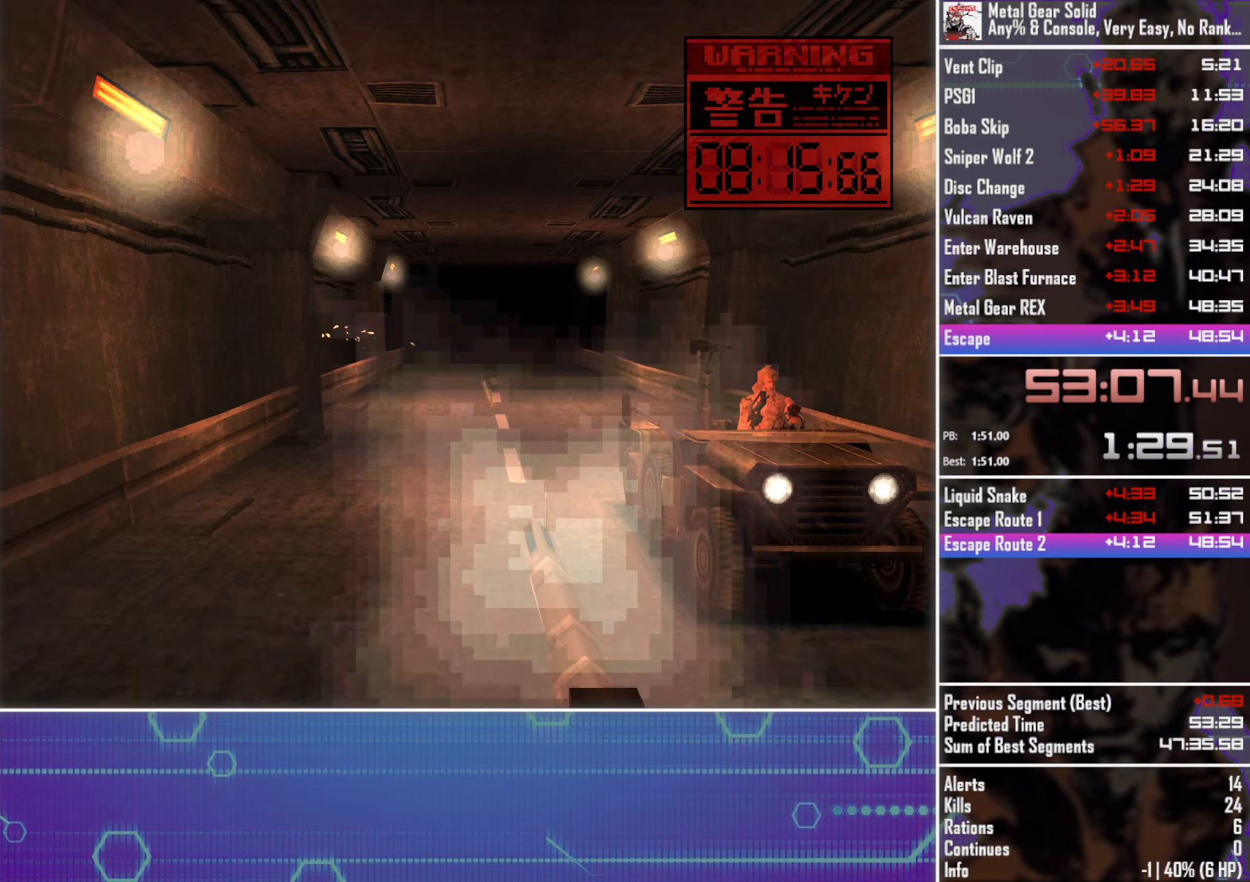
{"buttons": ["SQUARE", "TRIANGLE"], "left_stick": "center", "events": []}
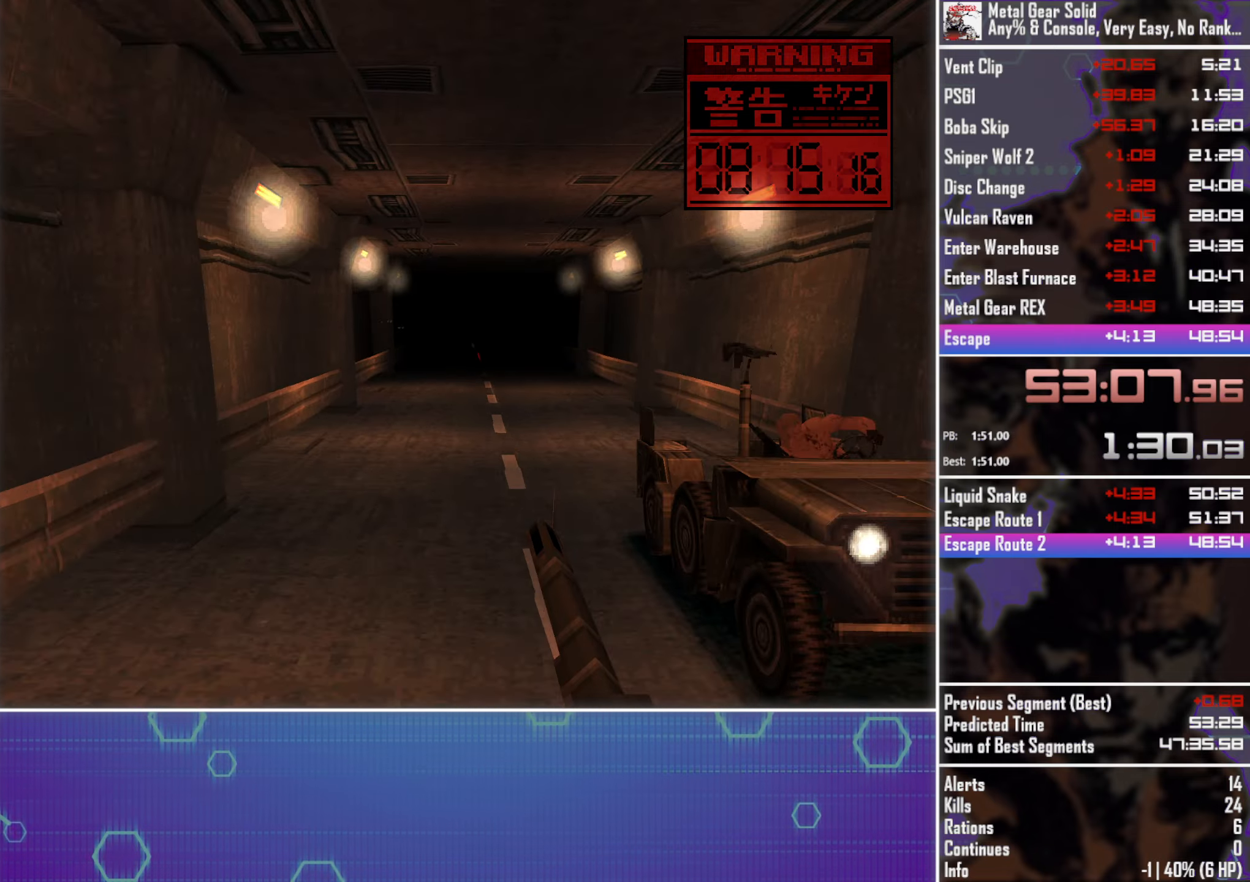
{"buttons": ["SQUARE", "TRIANGLE", "DPAD_RIGHT"], "left_stick": "center", "events": [[400, "DPAD_RIGHT", "down"]]}
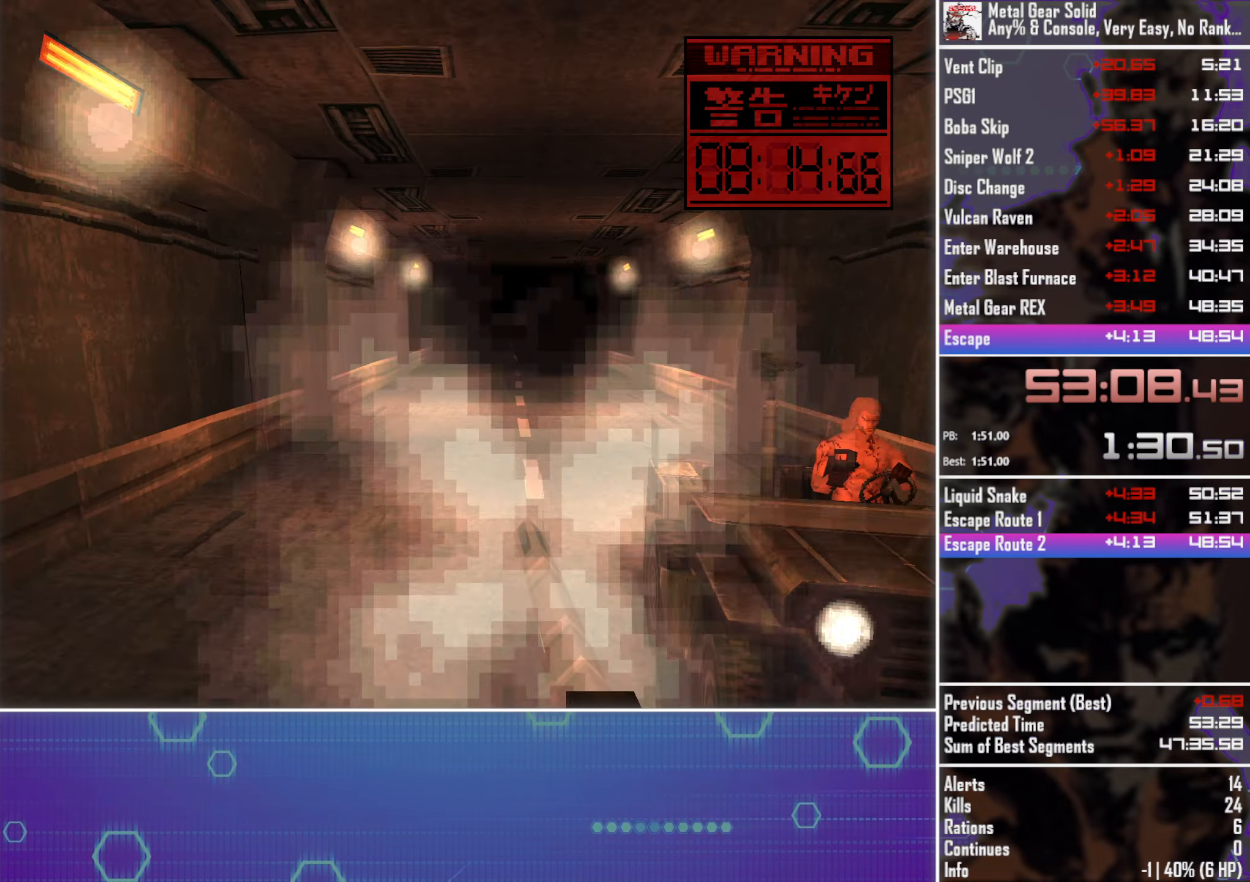
{"buttons": ["SQUARE", "TRIANGLE", "DPAD_LEFT"], "left_stick": "center", "events": [[233, "DPAD_RIGHT", "up"], [283, "DPAD_LEFT", "down"]]}